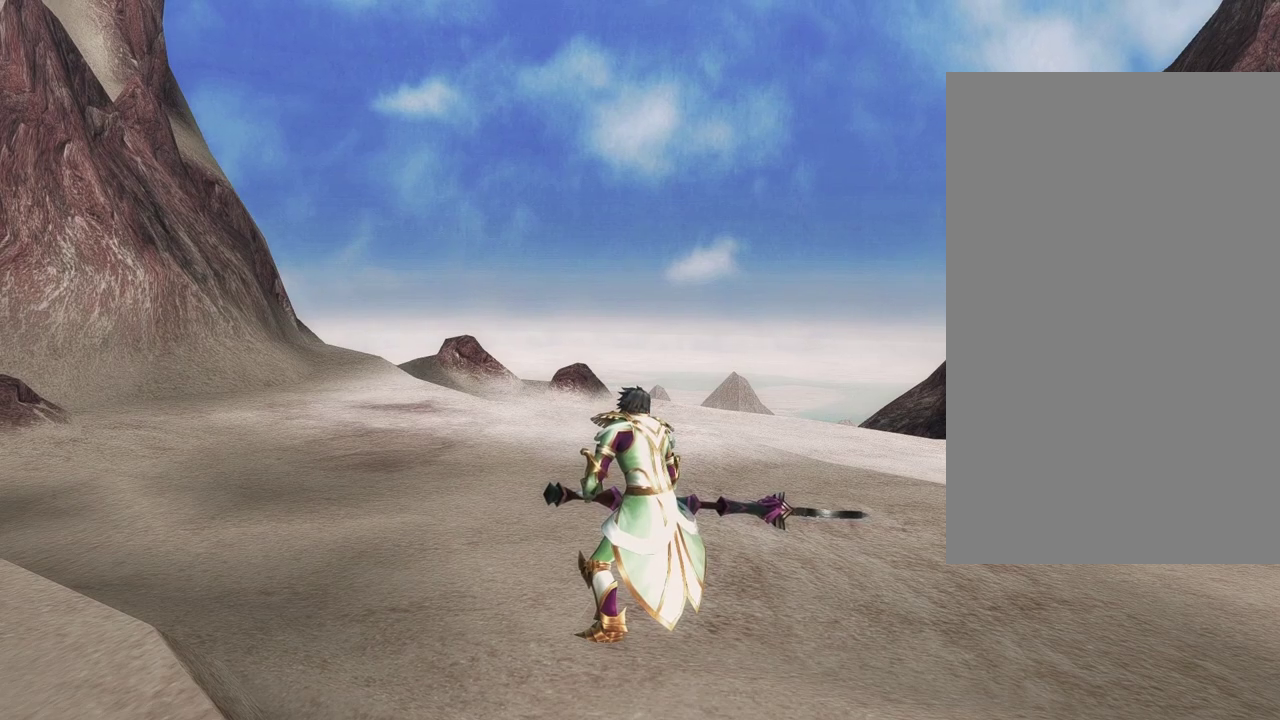
Gameplay with a controller (PlayStation layout); each line is a JSON object with the inputs held at the frame after it (dt_ms = milliseconds from this image to that frame). "events" lists button and stick changes between this image and that frame as [ms after this image, input, new state], when the widget could be followed in between. This document gives stick clicks only as held states, not as events.
{"dt_ms": 700, "buttons": [], "left_stick": "up", "right_stick": "center", "events": [[567, "left_stick", "up"]]}
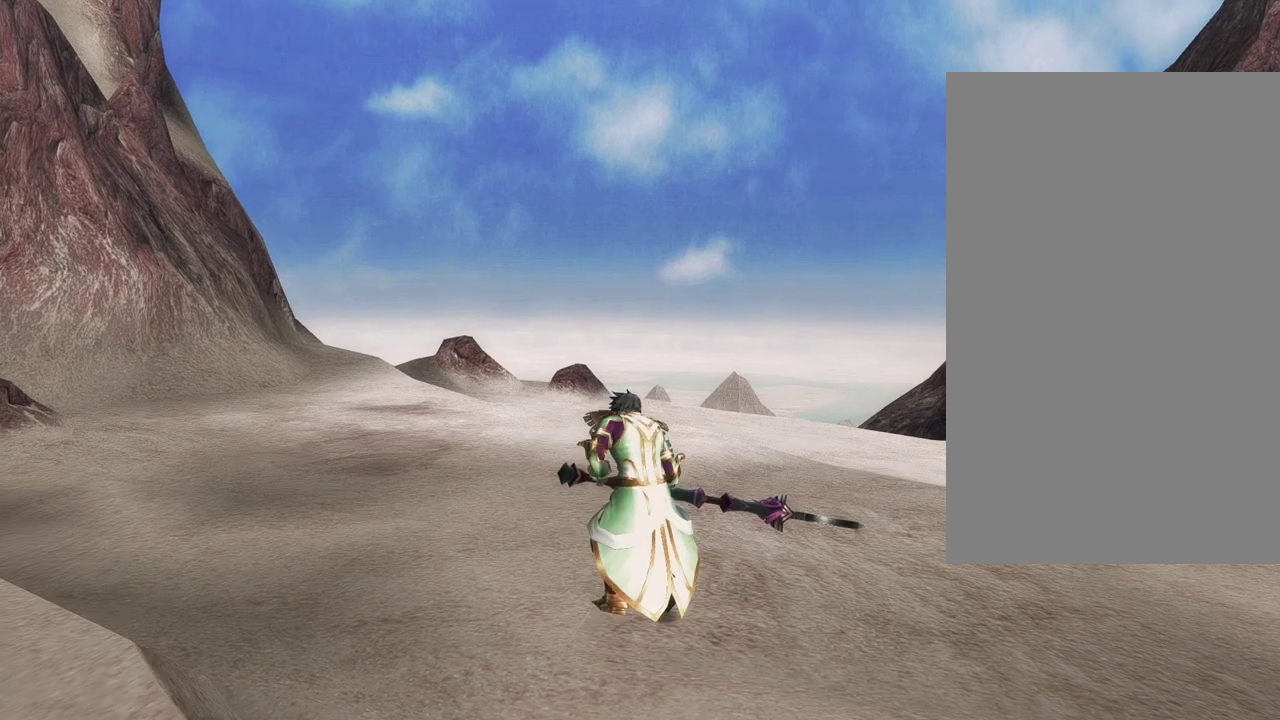
{"dt_ms": 500, "buttons": [], "left_stick": "down-right", "right_stick": "center", "events": [[300, "left_stick", "up-right"], [400, "left_stick", "right"], [450, "left_stick", "down-right"]]}
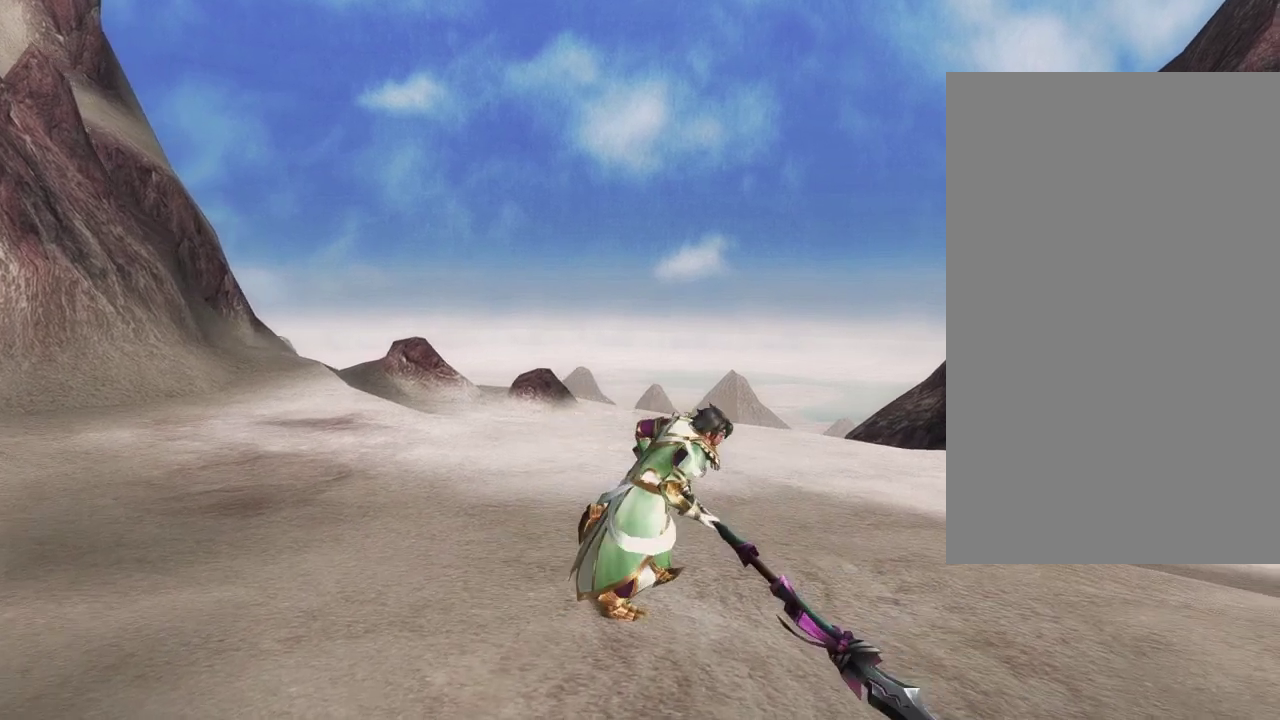
{"dt_ms": 500, "buttons": [], "left_stick": "center", "right_stick": "center", "events": [[133, "left_stick", "down"], [467, "left_stick", "center"]]}
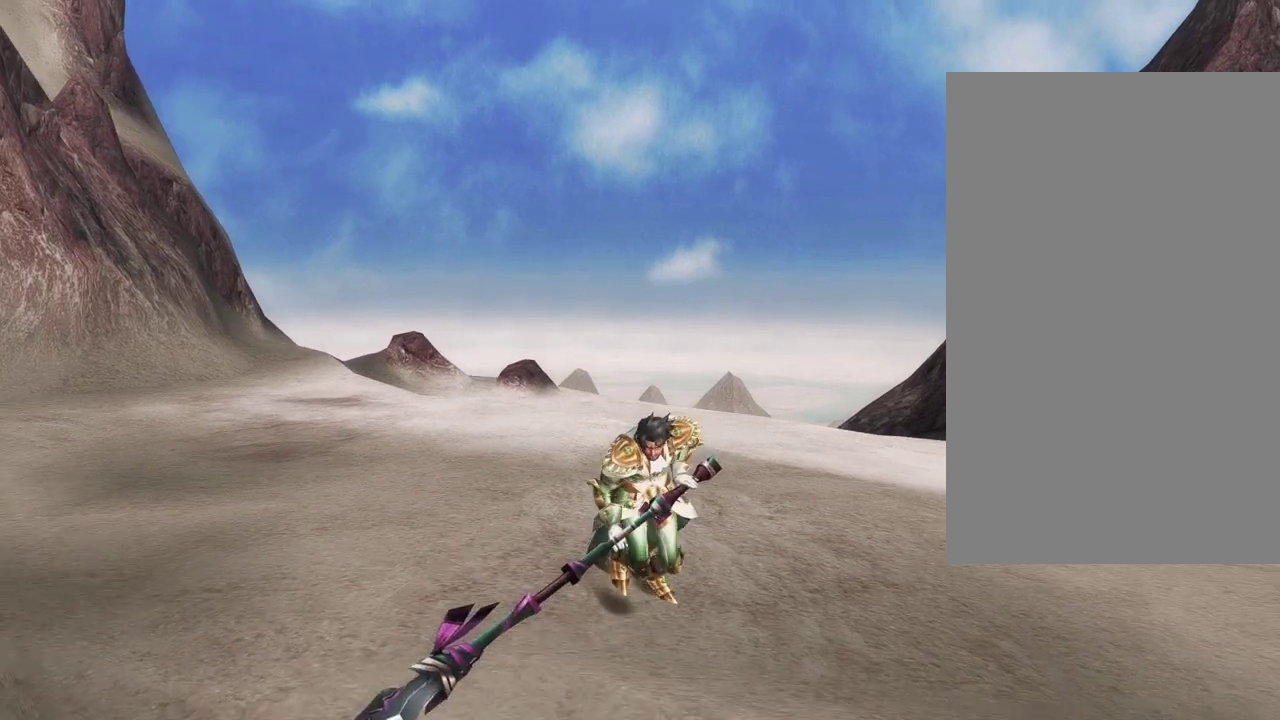
{"dt_ms": 300, "buttons": [], "left_stick": "center", "right_stick": "center", "events": []}
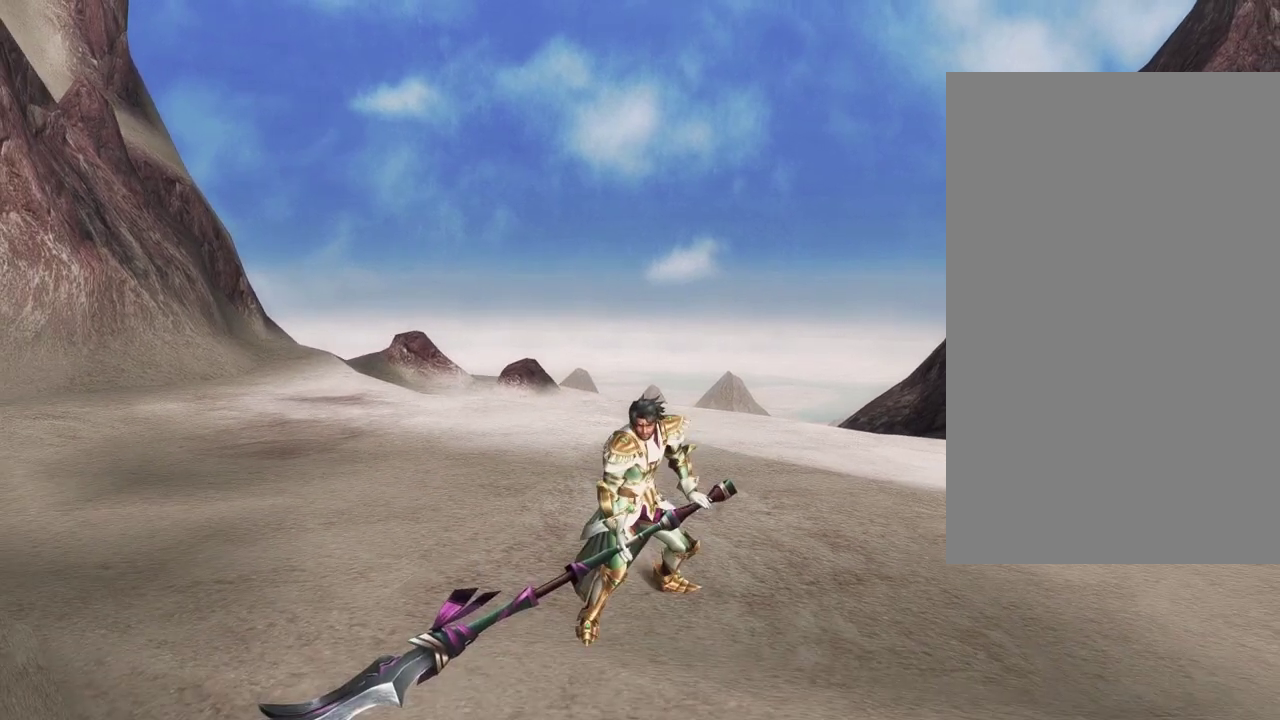
{"dt_ms": 500, "buttons": [], "left_stick": "center", "right_stick": "center", "events": []}
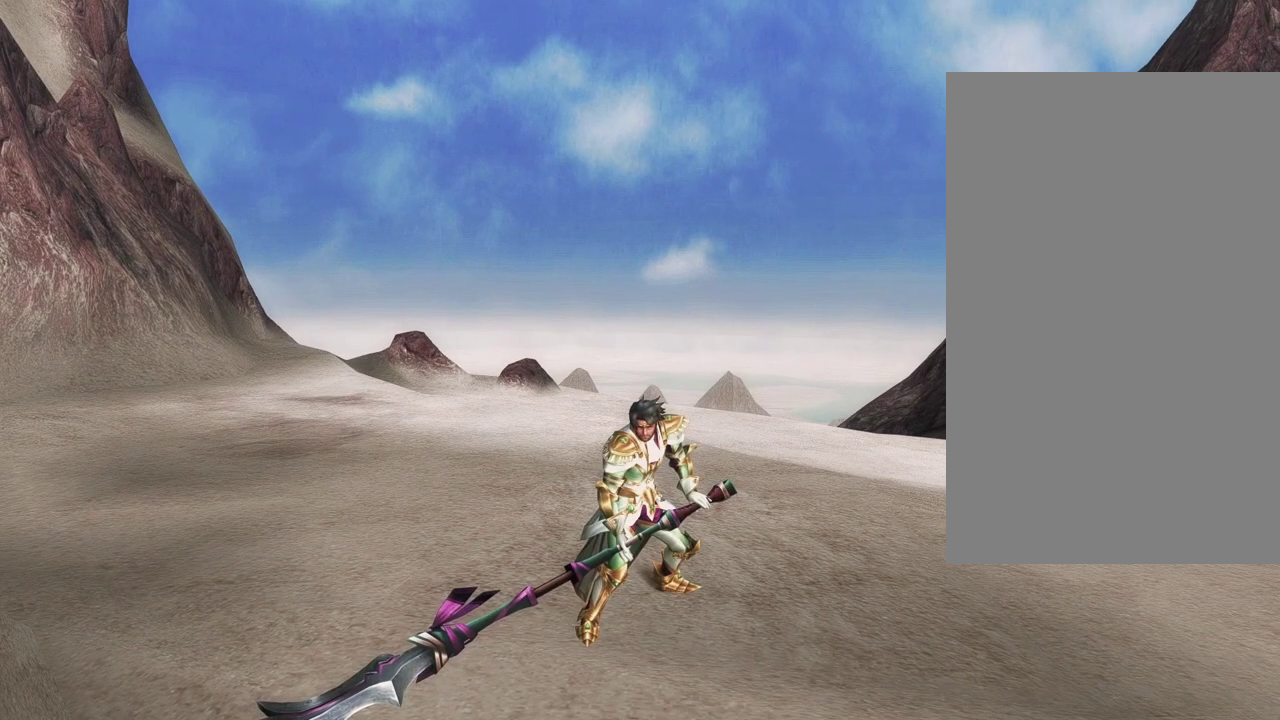
{"dt_ms": 500, "buttons": [], "left_stick": "left", "right_stick": "center", "events": [[467, "left_stick", "left"]]}
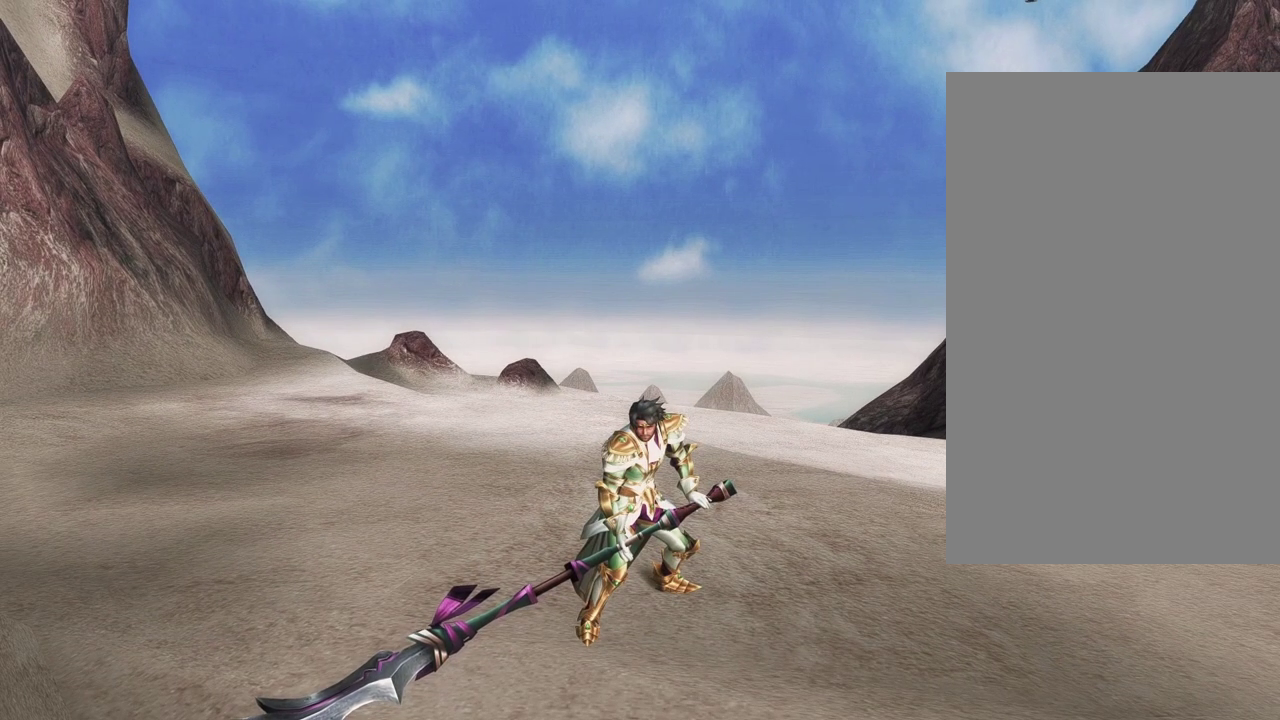
{"dt_ms": 400, "buttons": [], "left_stick": "up", "right_stick": "center", "events": [[267, "left_stick", "up-left"], [350, "left_stick", "up"]]}
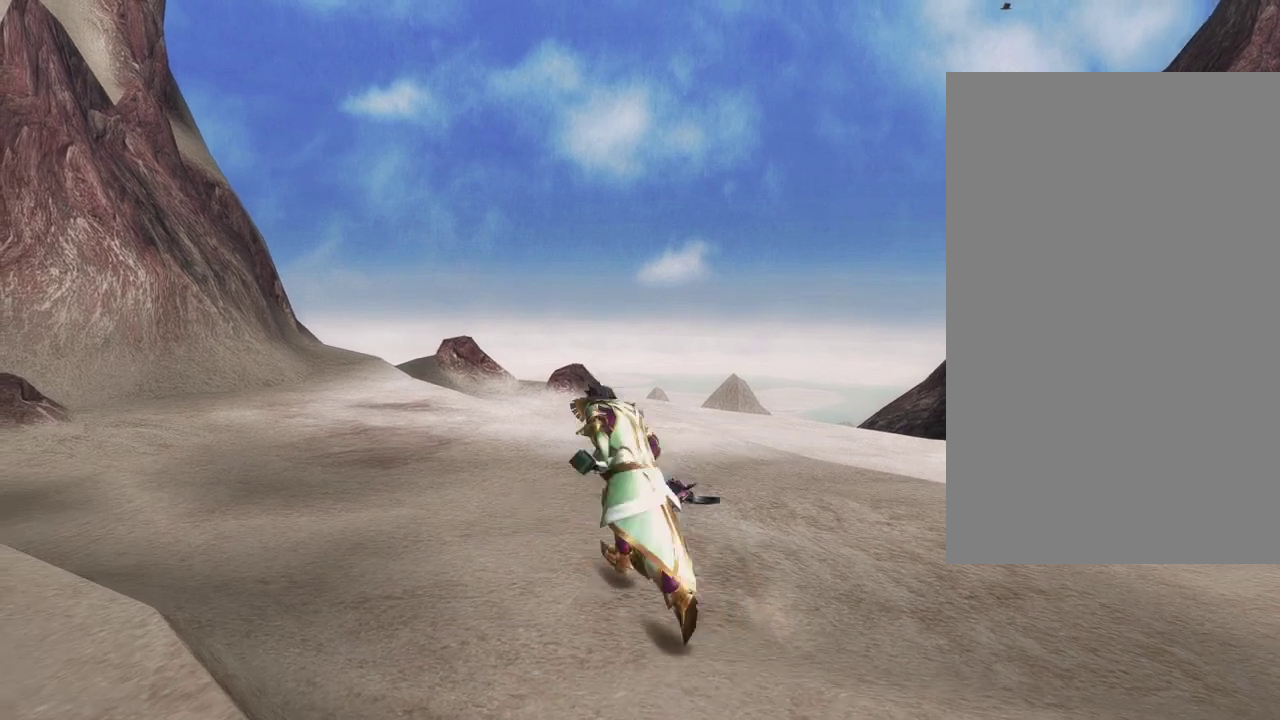
{"dt_ms": 600, "buttons": [], "left_stick": "center", "right_stick": "center", "events": [[250, "left_stick", "center"]]}